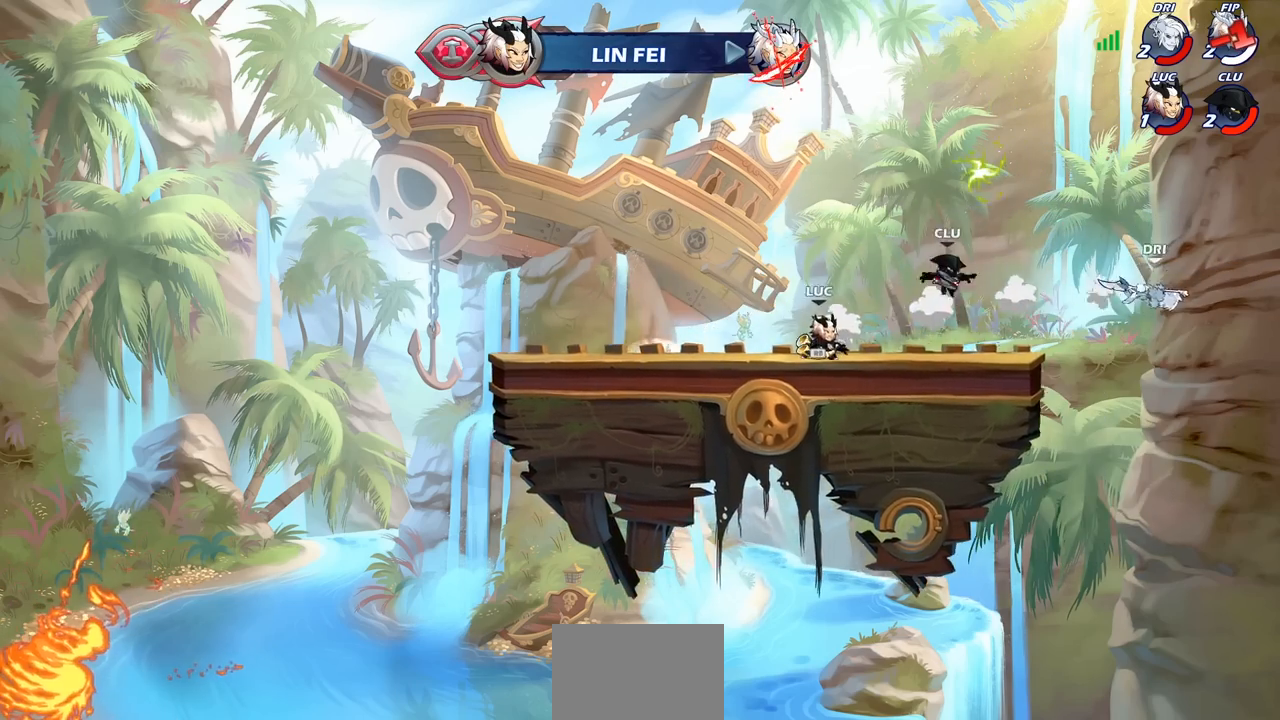
Gameplay with a controller (PlayStation layout); each line is a JSON object with the inputs held at the frame after it. "events" lists button and stick changes between this image and that frame as [ms after this image, input, new state], when the widget could be followed in between.
{"buttons": [], "left_stick": "right", "right_stick": "center", "events": [[67, "R1", "up"], [100, "CROSS", "down"], [100, "left_stick", "right"], [200, "CROSS", "up"], [450, "R1", "down"], [483, "R1", "up"]]}
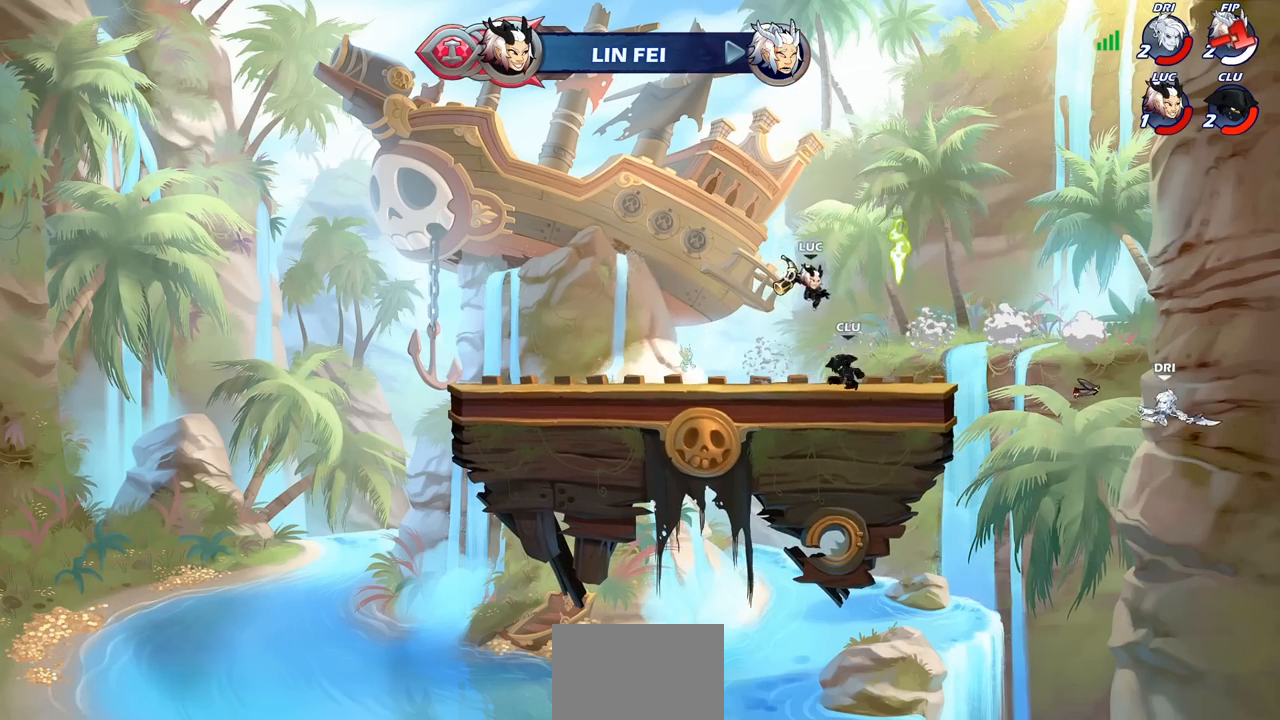
{"buttons": [], "left_stick": "right", "right_stick": "center", "events": [[67, "left_stick", "center"], [250, "left_stick", "right"]]}
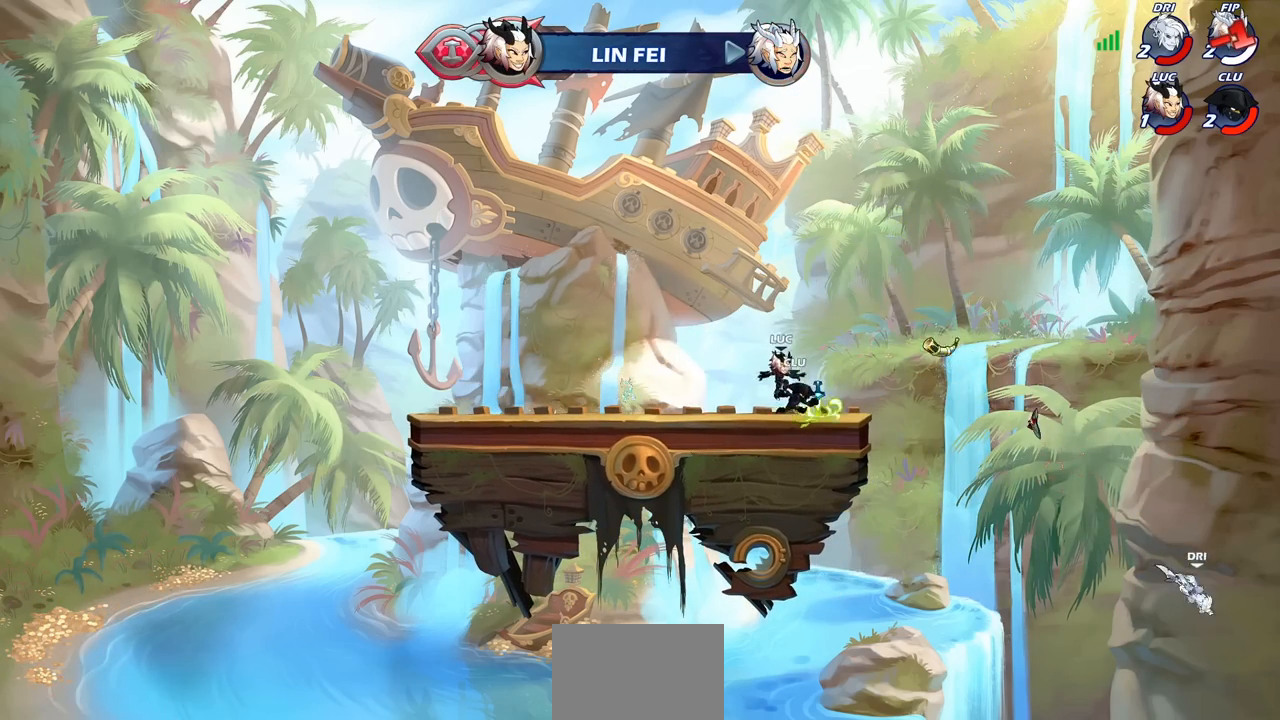
{"buttons": ["R1"], "left_stick": "down-right", "right_stick": "center", "events": [[83, "R1", "down"], [150, "CROSS", "down"], [233, "R1", "up"], [250, "CROSS", "up"], [417, "left_stick", "down-right"], [467, "R1", "down"]]}
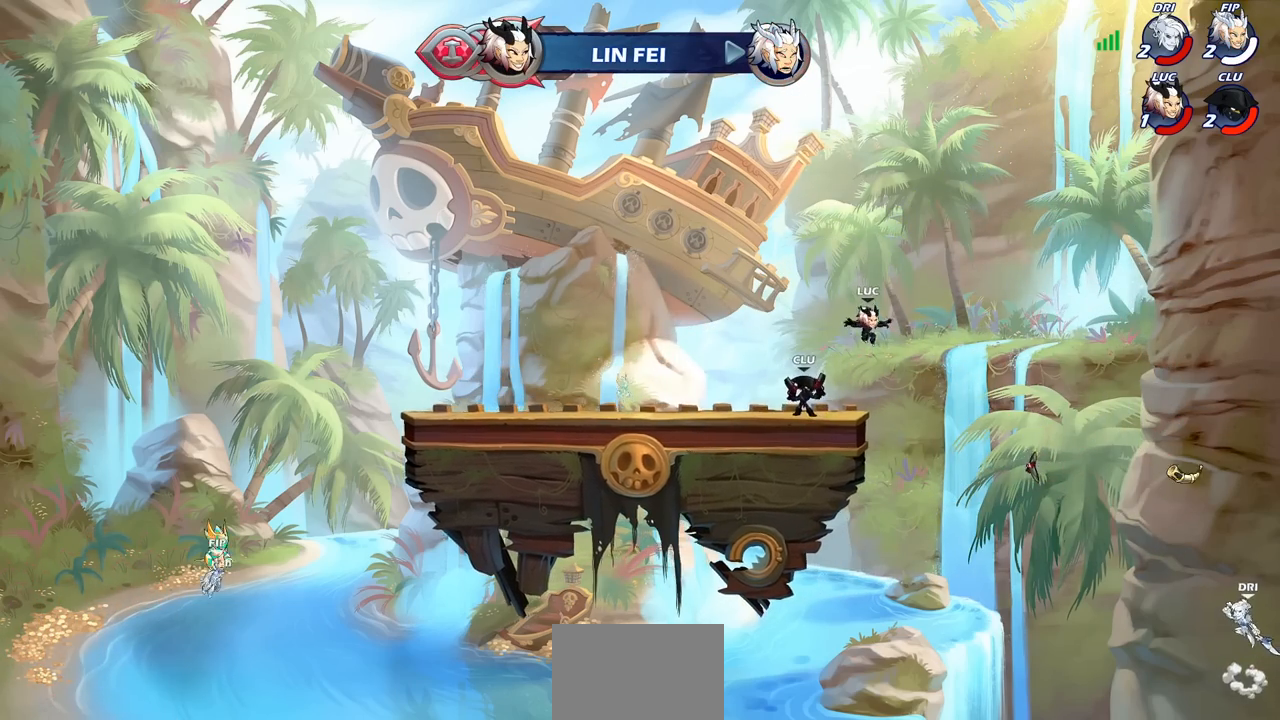
{"buttons": ["CROSS"], "left_stick": "left", "right_stick": "center", "events": [[33, "R1", "up"], [100, "left_stick", "center"], [350, "left_stick", "left"], [500, "CROSS", "down"]]}
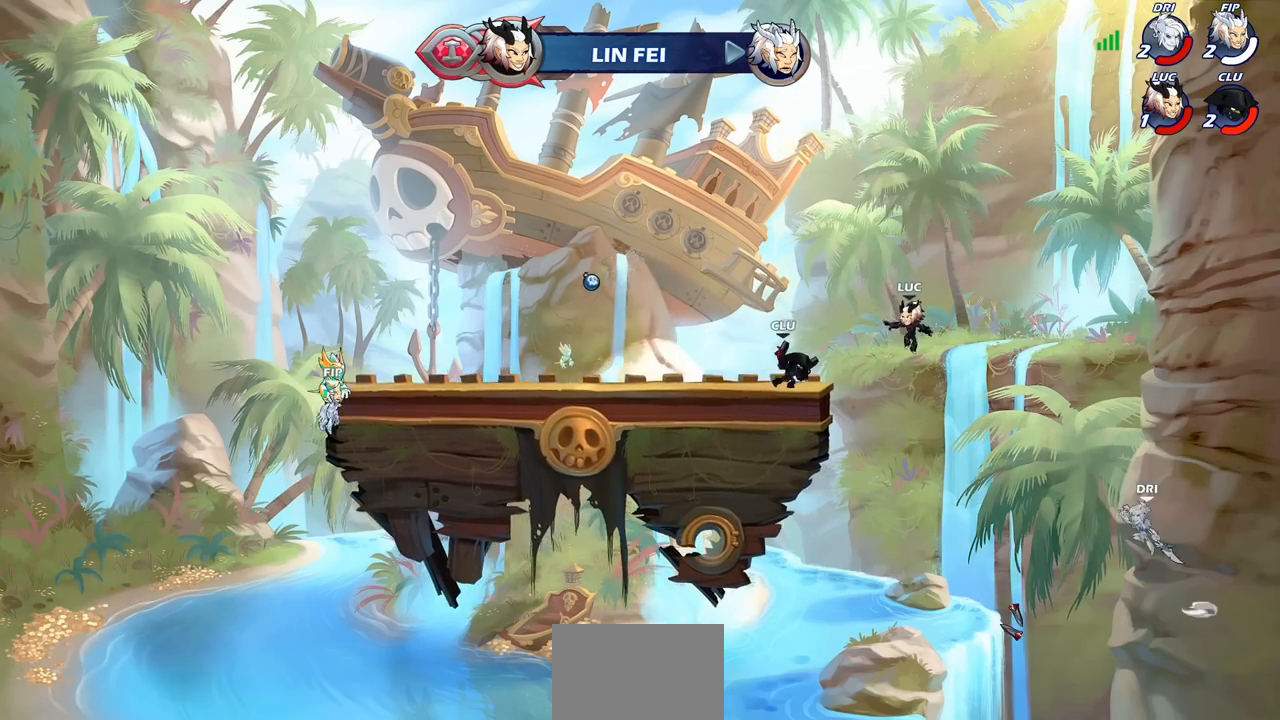
{"buttons": [], "left_stick": "down-left", "right_stick": "center", "events": [[200, "CROSS", "up"], [317, "left_stick", "down-left"]]}
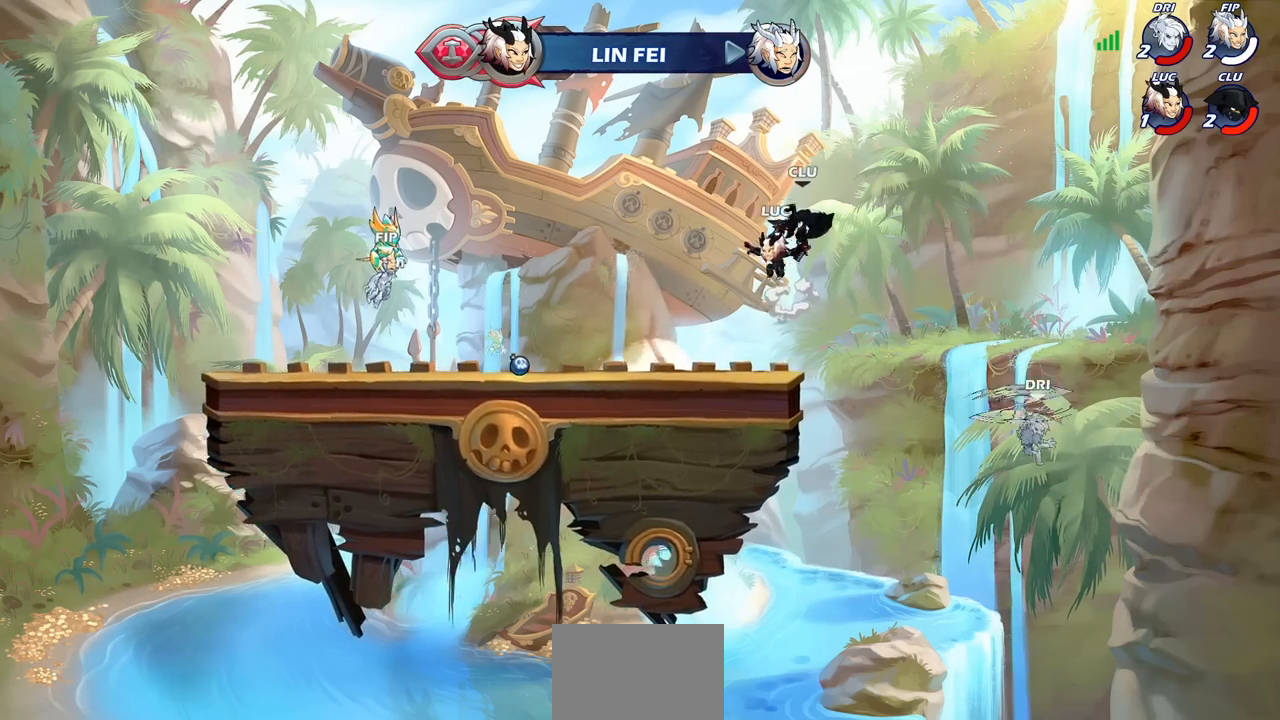
{"buttons": ["CIRCLE", "R2"], "left_stick": "down", "right_stick": "center", "events": [[200, "left_stick", "right"], [417, "R2", "down"], [467, "left_stick", "down"], [483, "CIRCLE", "down"]]}
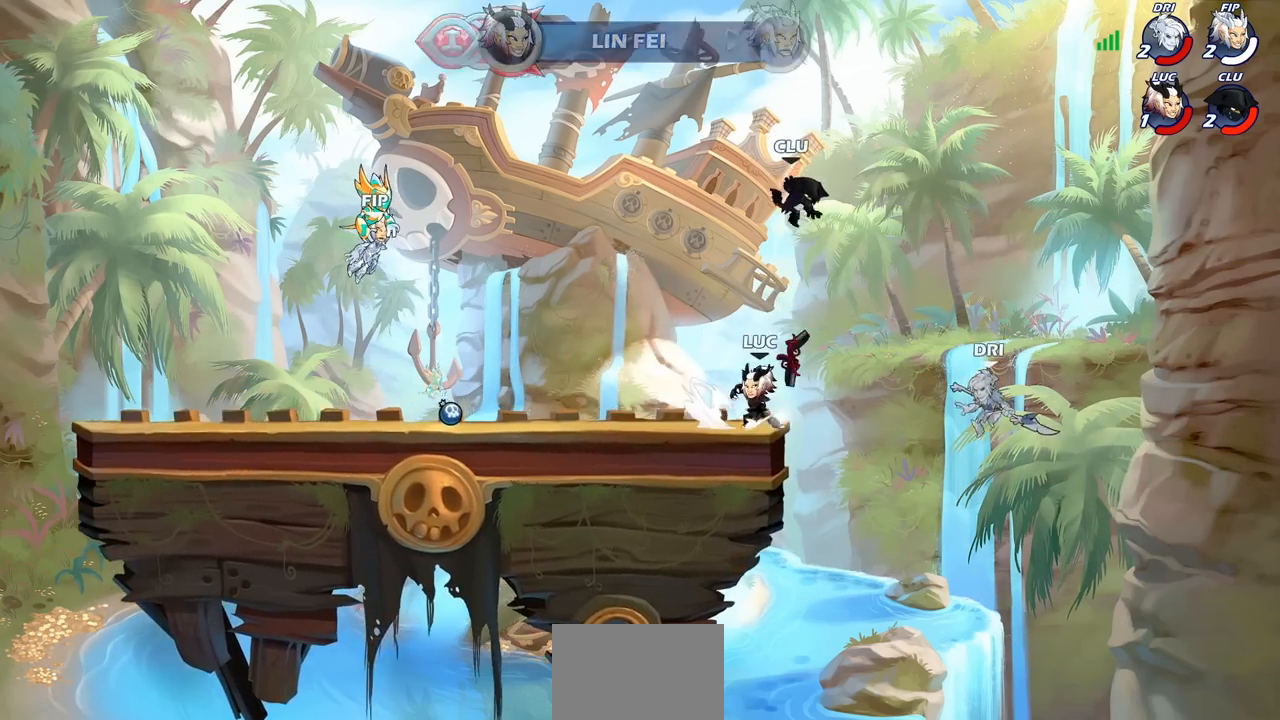
{"buttons": [], "left_stick": "center", "right_stick": "center", "events": [[33, "R2", "up"], [83, "CIRCLE", "up"], [133, "left_stick", "center"]]}
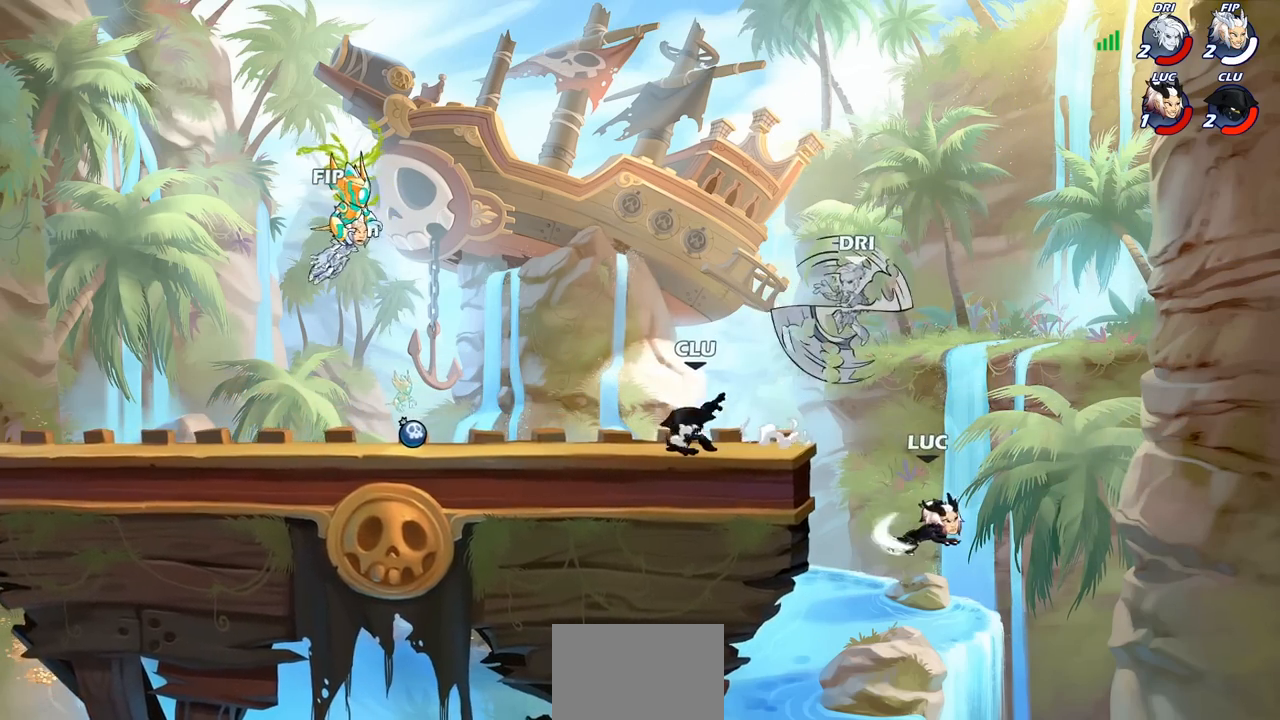
{"buttons": [], "left_stick": "center", "right_stick": "center", "events": [[200, "left_stick", "up-left"], [267, "CROSS", "down"], [300, "left_stick", "center"], [450, "CROSS", "up"]]}
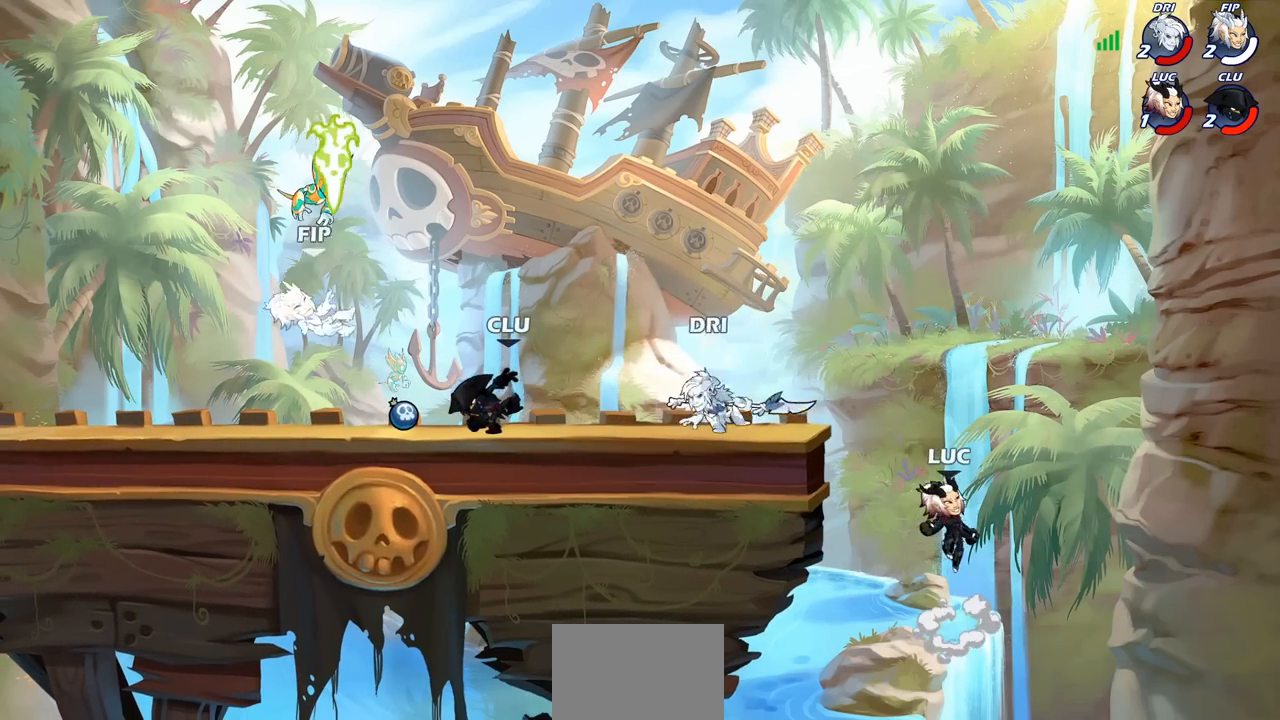
{"buttons": ["CROSS"], "left_stick": "left", "right_stick": "center", "events": [[150, "left_stick", "down-left"], [333, "left_stick", "left"], [483, "CROSS", "down"]]}
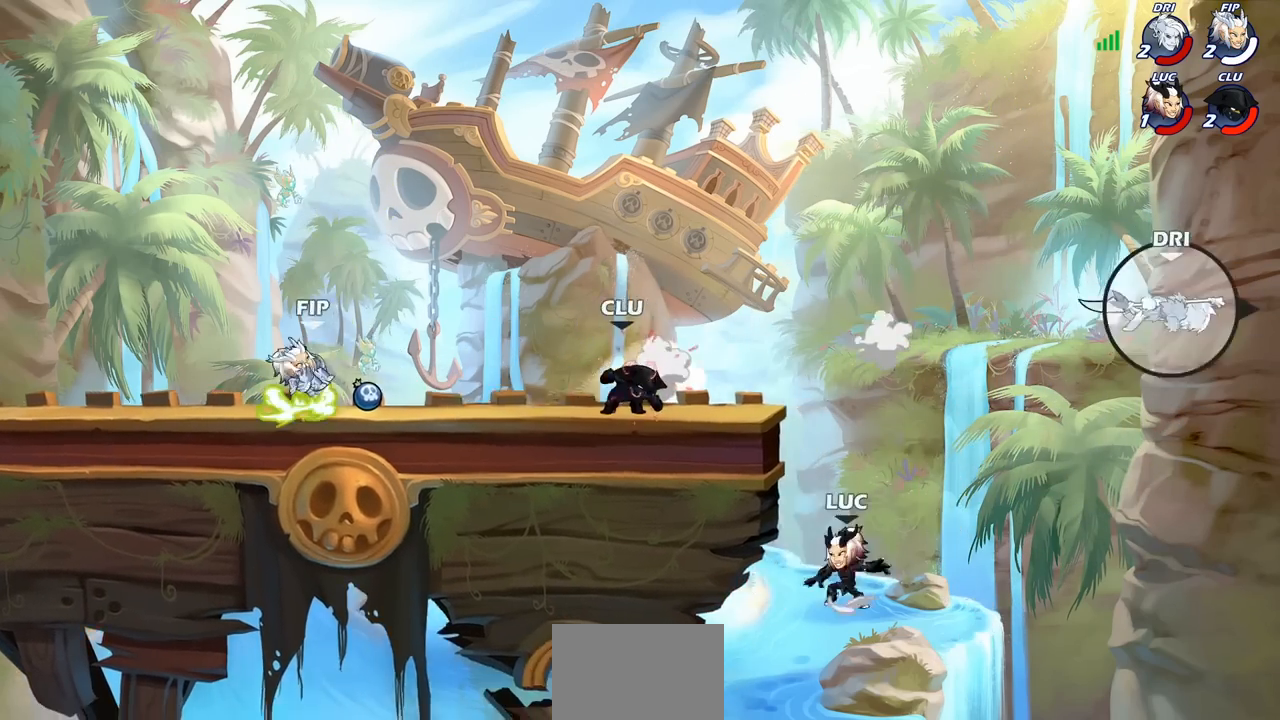
{"buttons": [], "left_stick": "left", "right_stick": "center", "events": [[100, "left_stick", "up-left"], [233, "CROSS", "up"], [317, "CROSS", "down"], [333, "left_stick", "left"], [450, "CROSS", "up"]]}
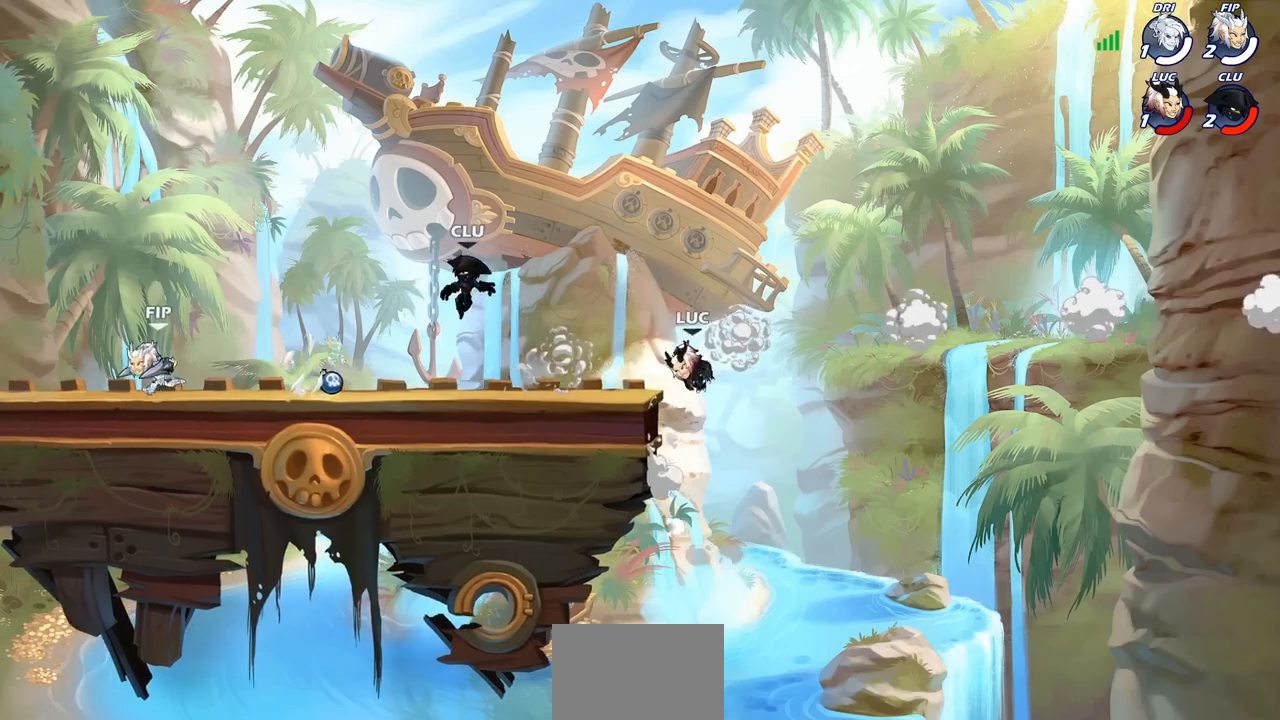
{"buttons": [], "left_stick": "down-left", "right_stick": "center", "events": [[83, "CROSS", "down"], [333, "CROSS", "up"], [417, "left_stick", "down-left"]]}
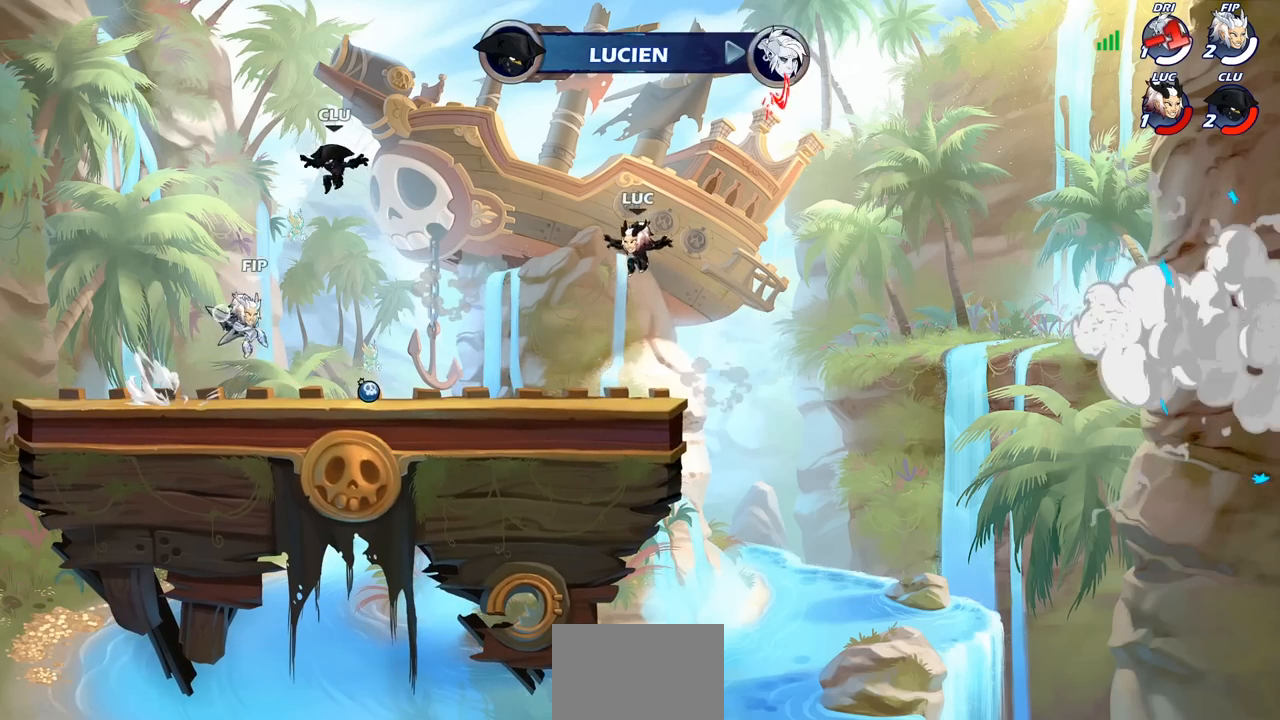
{"buttons": ["CROSS"], "left_stick": "up", "right_stick": "center", "events": [[67, "left_stick", "down-right"], [283, "left_stick", "right"], [383, "CROSS", "down"], [450, "left_stick", "up"]]}
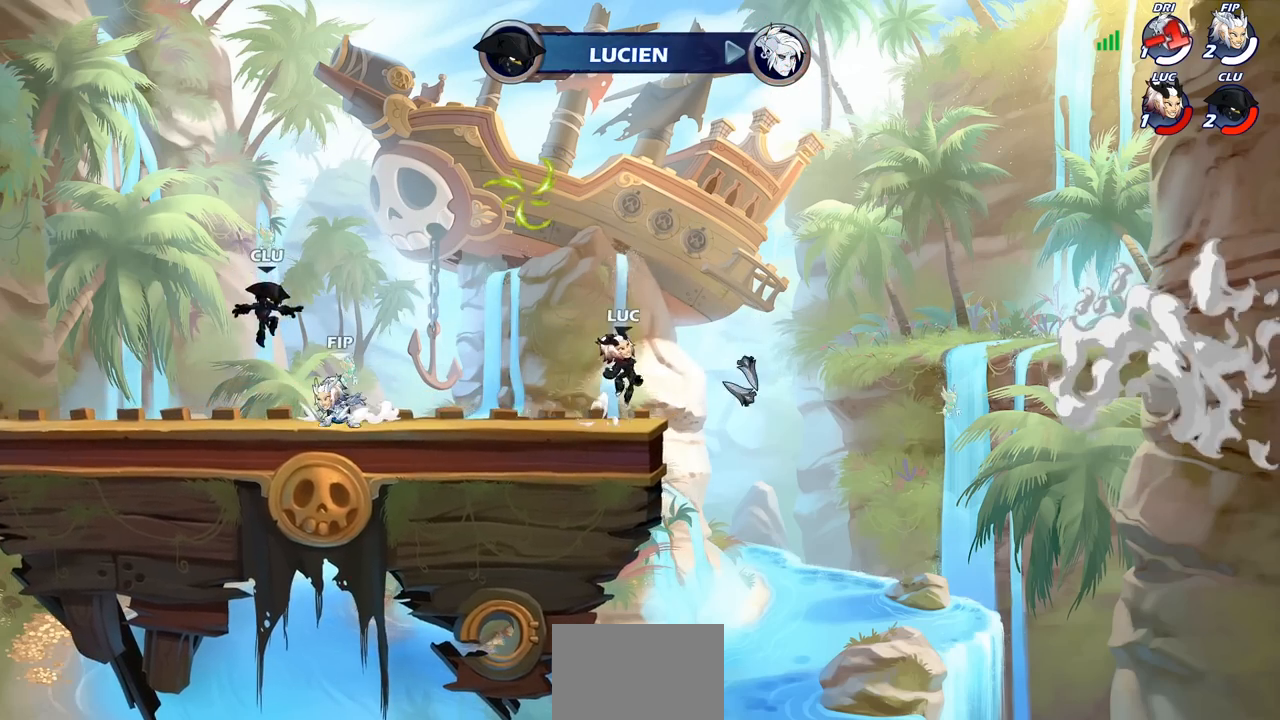
{"buttons": ["R1"], "left_stick": "left", "right_stick": "center", "events": [[67, "CROSS", "up"], [67, "left_stick", "left"], [350, "CROSS", "down"], [450, "CROSS", "up"], [500, "R1", "down"]]}
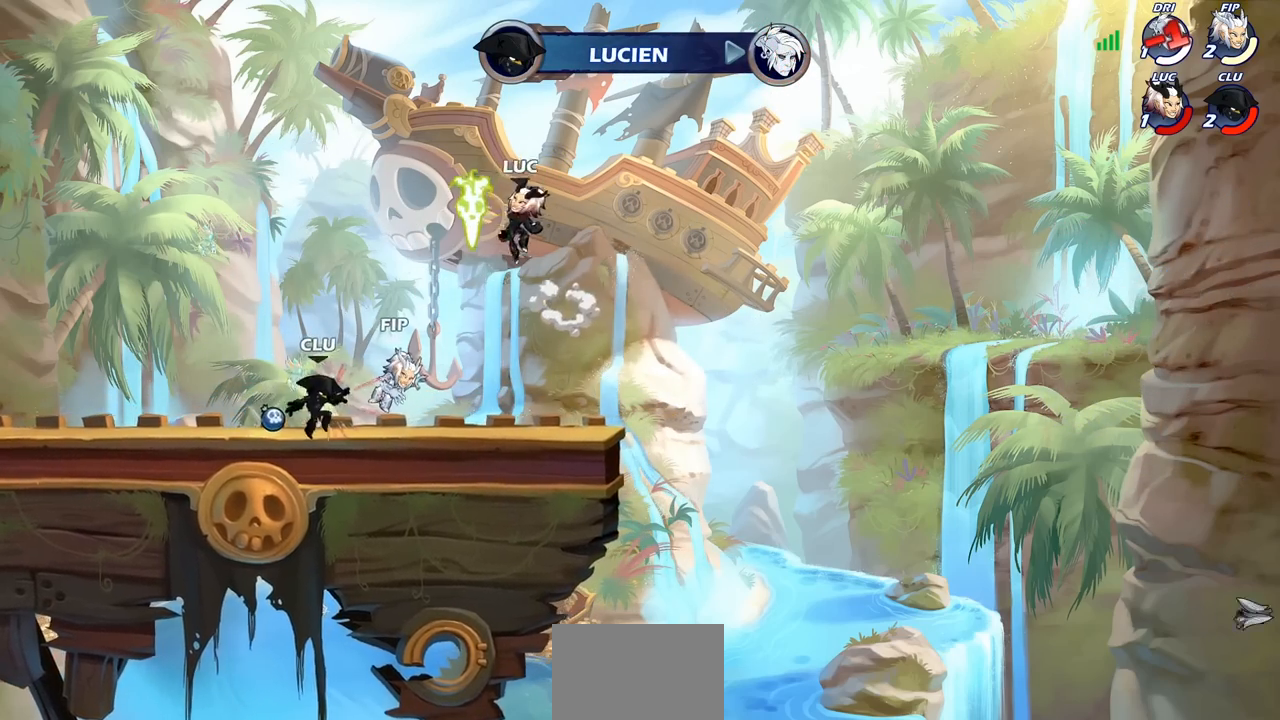
{"buttons": [], "left_stick": "center", "right_stick": "center", "events": [[133, "R1", "up"], [183, "left_stick", "down"], [267, "left_stick", "down-right"], [383, "left_stick", "down"], [483, "left_stick", "center"]]}
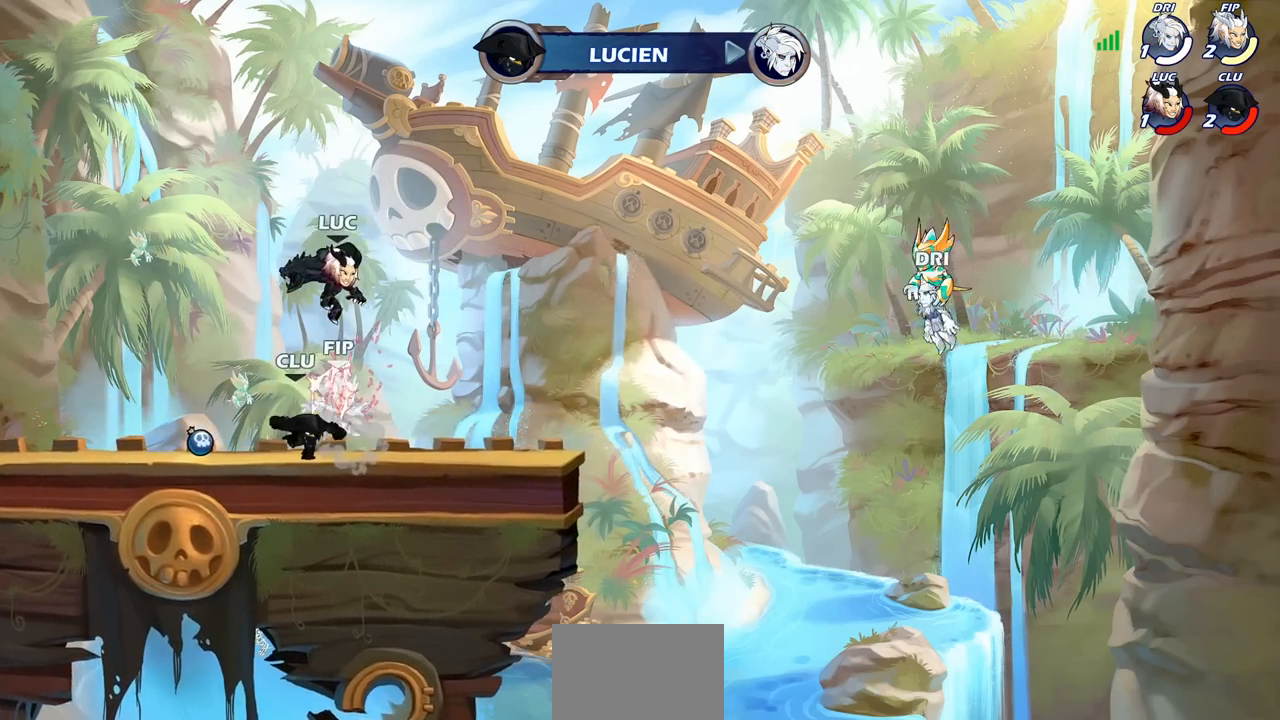
{"buttons": ["SQUARE"], "left_stick": "center", "right_stick": "center", "events": [[217, "left_stick", "right"], [417, "left_stick", "center"], [450, "SQUARE", "down"]]}
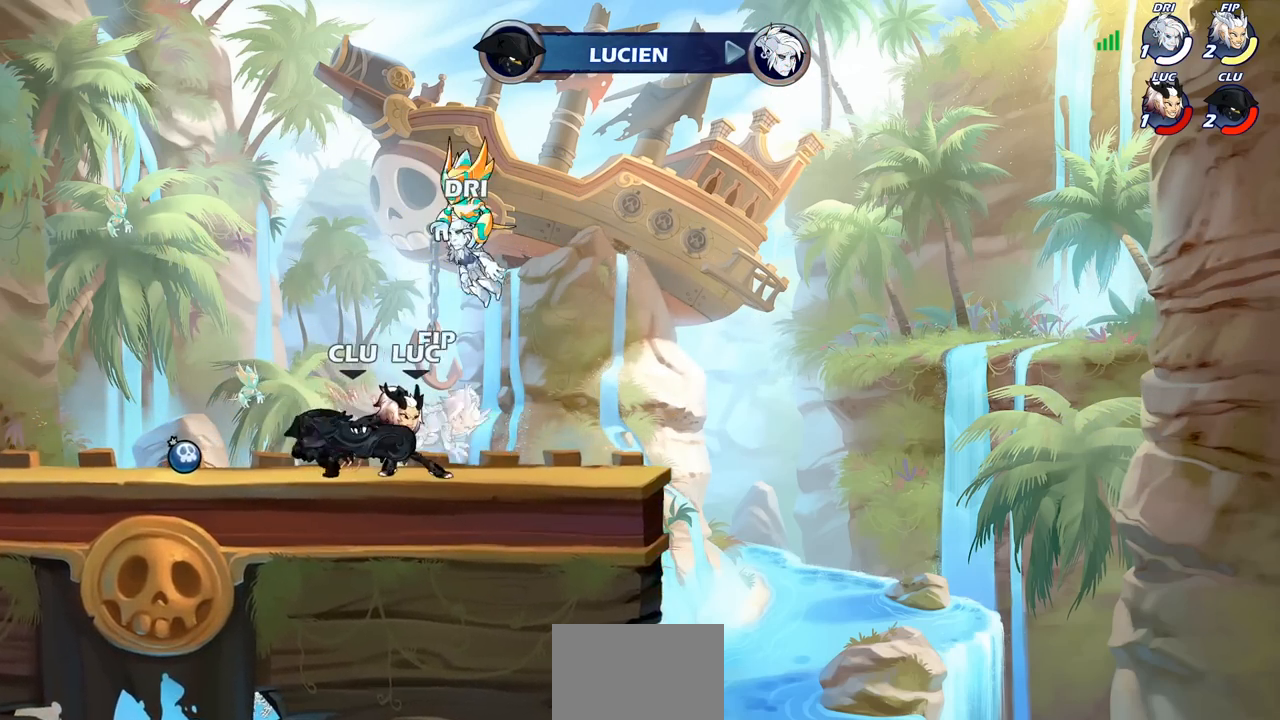
{"buttons": [], "left_stick": "center", "right_stick": "center", "events": [[33, "SQUARE", "up"], [133, "SQUARE", "down"], [233, "SQUARE", "up"], [317, "SQUARE", "down"], [450, "SQUARE", "up"]]}
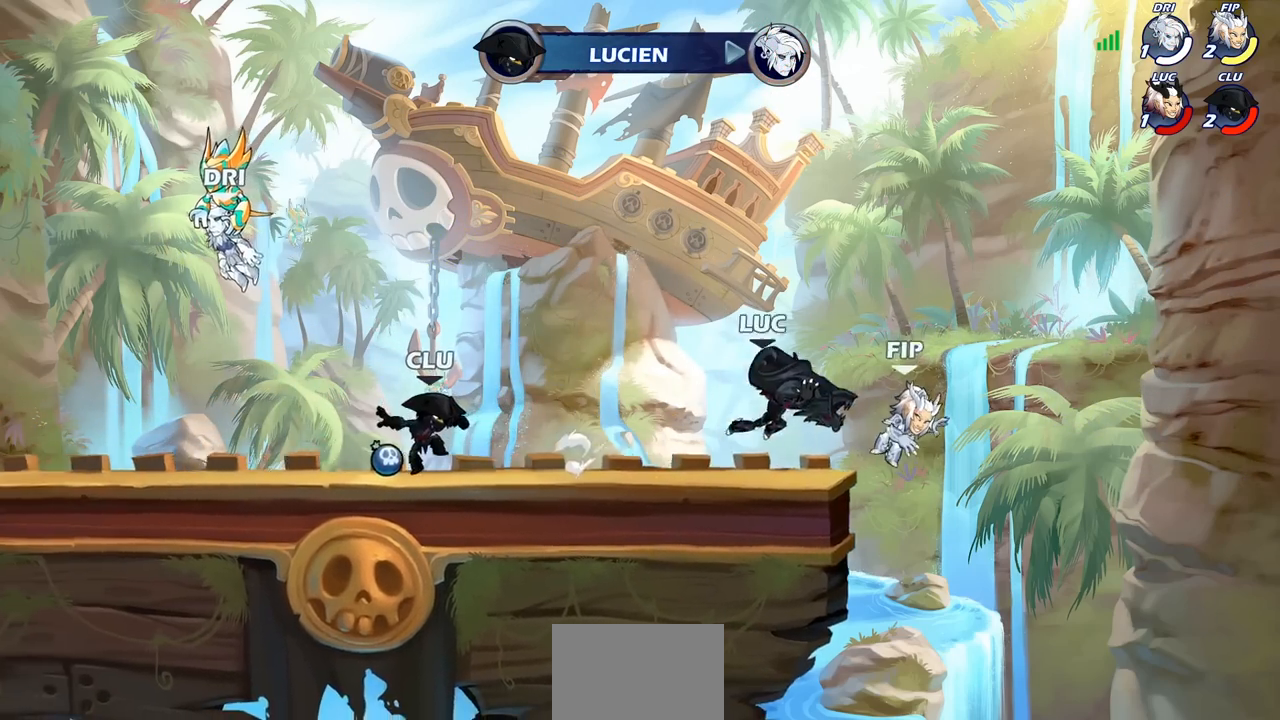
{"buttons": ["CIRCLE"], "left_stick": "down", "right_stick": "center", "events": [[317, "left_stick", "down"], [367, "CIRCLE", "down"]]}
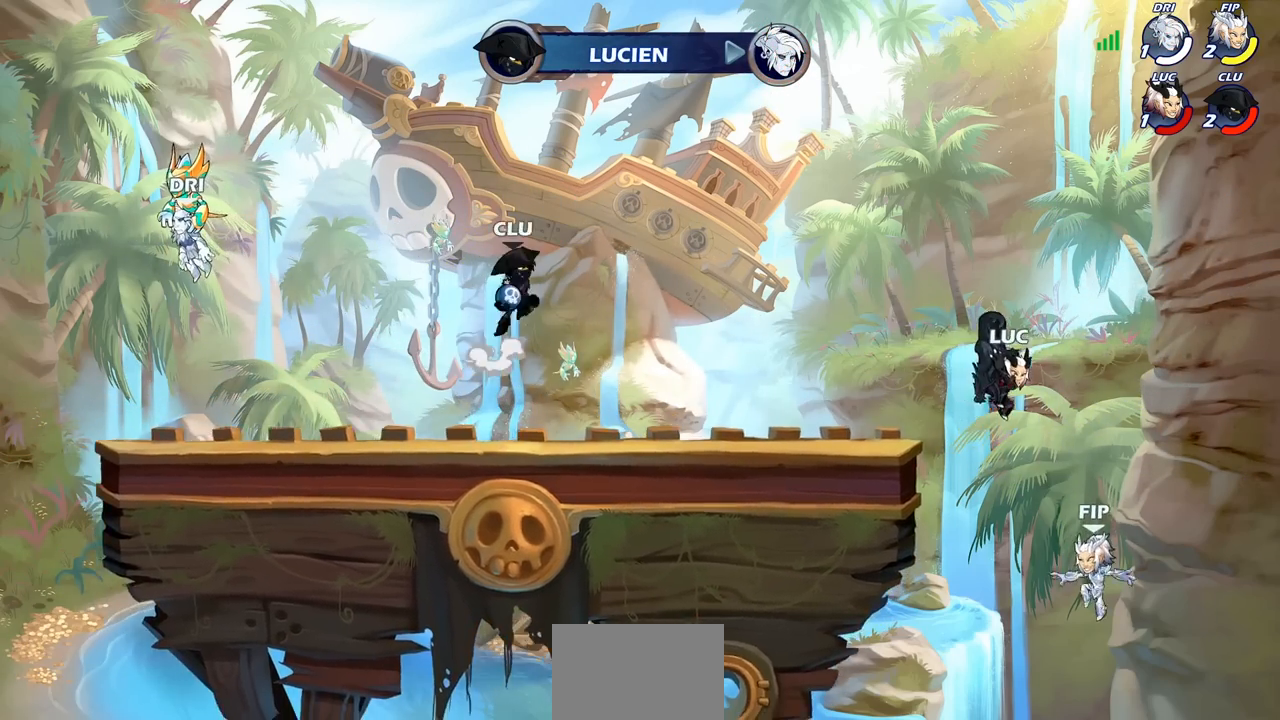
{"buttons": [], "left_stick": "center", "right_stick": "center", "events": [[400, "CIRCLE", "up"], [433, "left_stick", "center"]]}
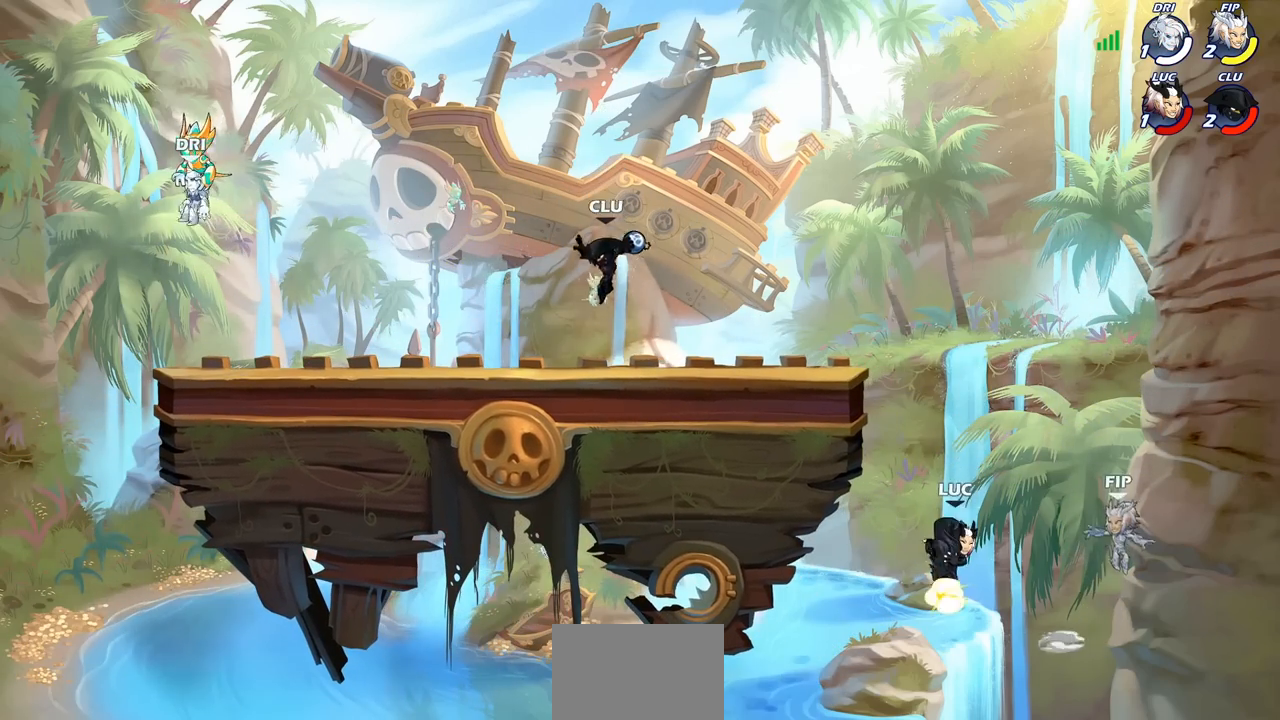
{"buttons": ["CROSS"], "left_stick": "left", "right_stick": "center", "events": [[117, "left_stick", "left"], [417, "CROSS", "down"]]}
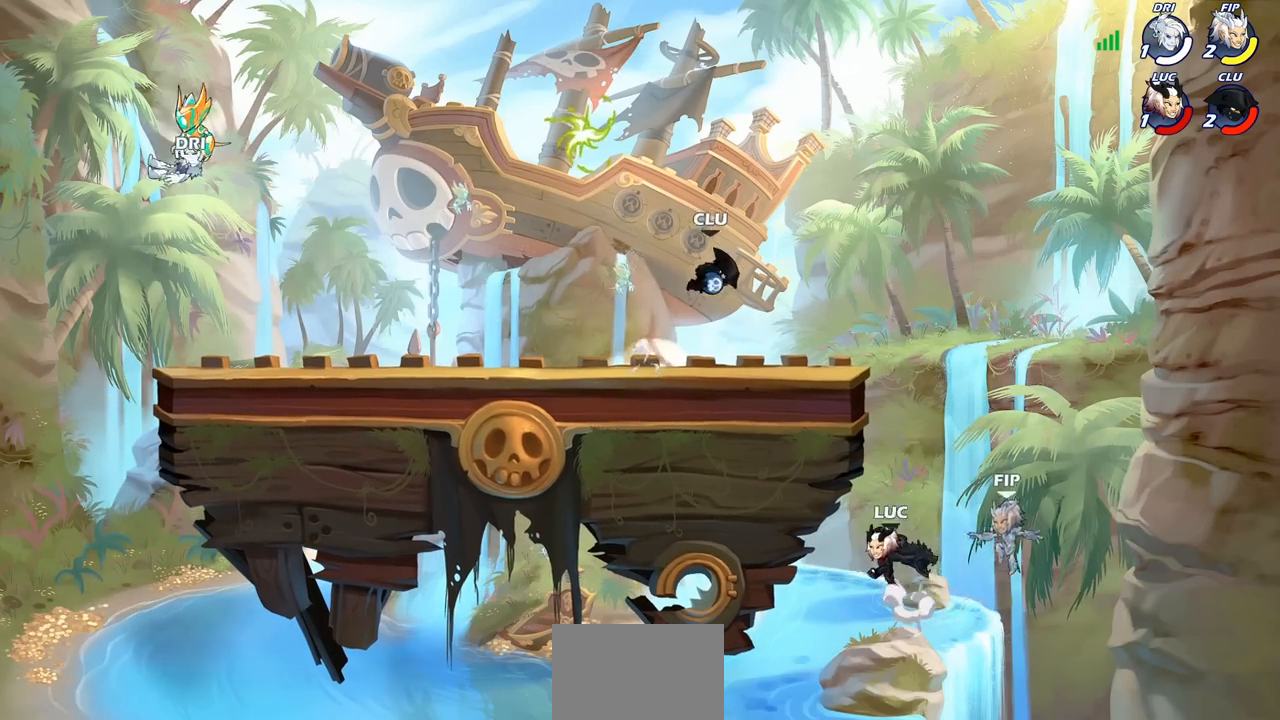
{"buttons": ["R2"], "left_stick": "up-right", "right_stick": "center", "events": [[117, "CROSS", "up"], [167, "CROSS", "down"], [167, "left_stick", "up"], [233, "left_stick", "up-right"], [317, "R2", "down"], [350, "CROSS", "up"]]}
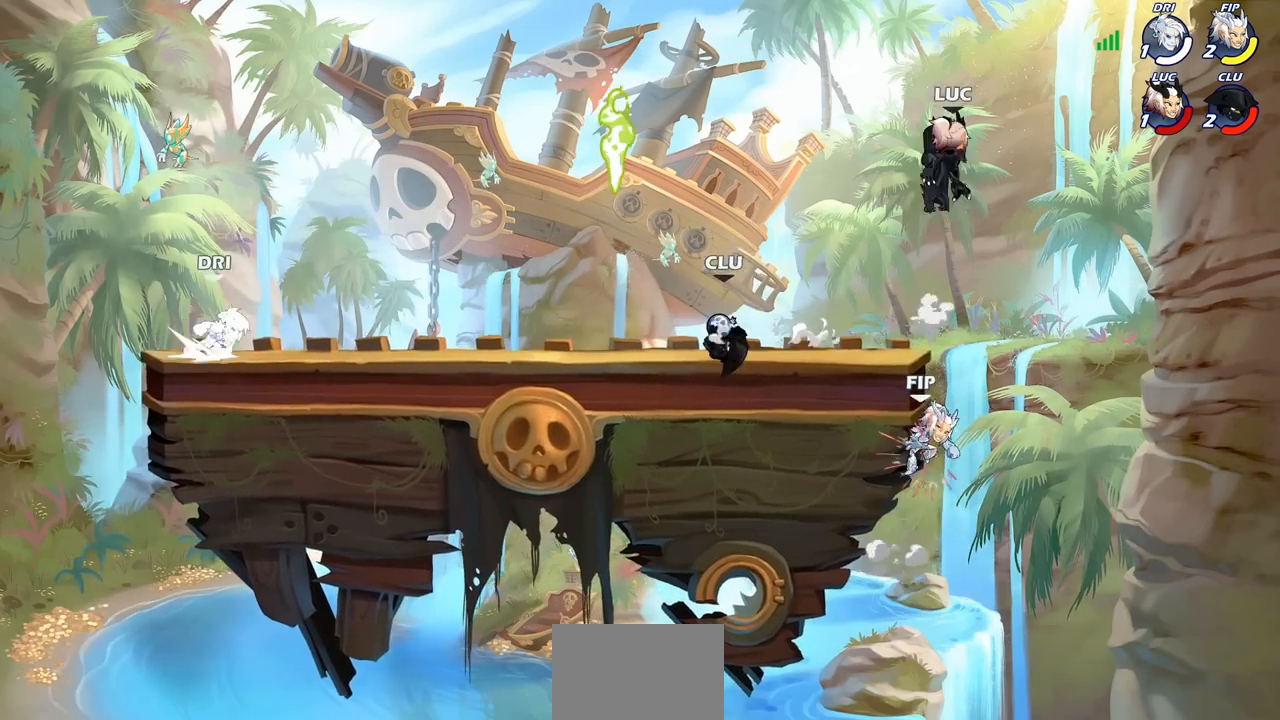
{"buttons": [], "left_stick": "down-left", "right_stick": "center", "events": [[33, "left_stick", "up-left"], [100, "left_stick", "left"], [150, "R2", "up"], [467, "left_stick", "down-left"]]}
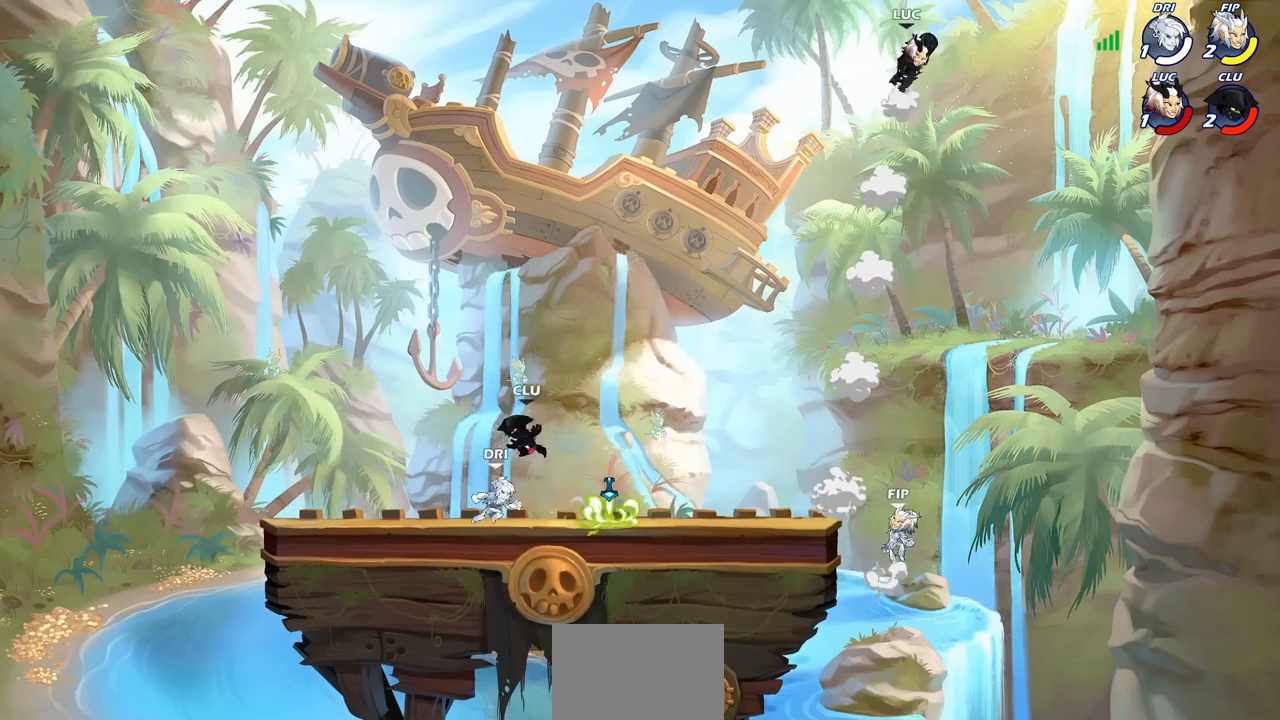
{"buttons": [], "left_stick": "down-left", "right_stick": "center", "events": [[333, "R1", "down"], [417, "R1", "up"]]}
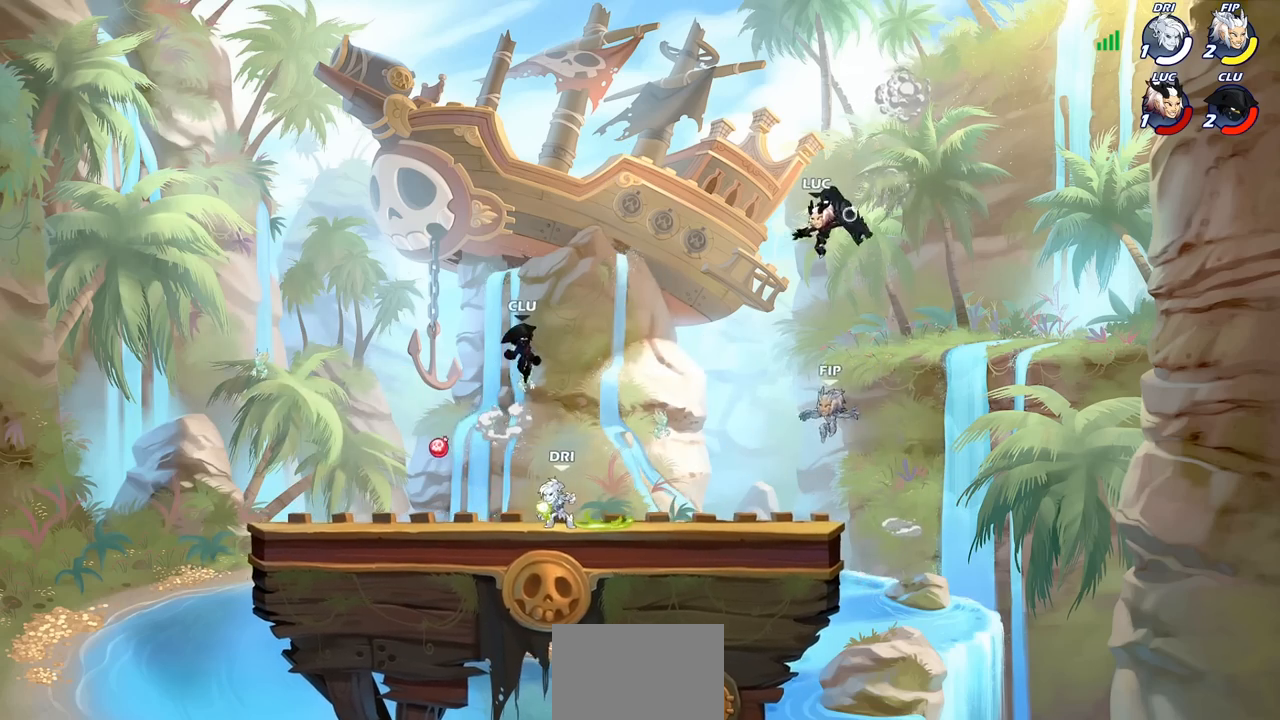
{"buttons": [], "left_stick": "left", "right_stick": "center", "events": [[83, "left_stick", "center"], [367, "left_stick", "left"]]}
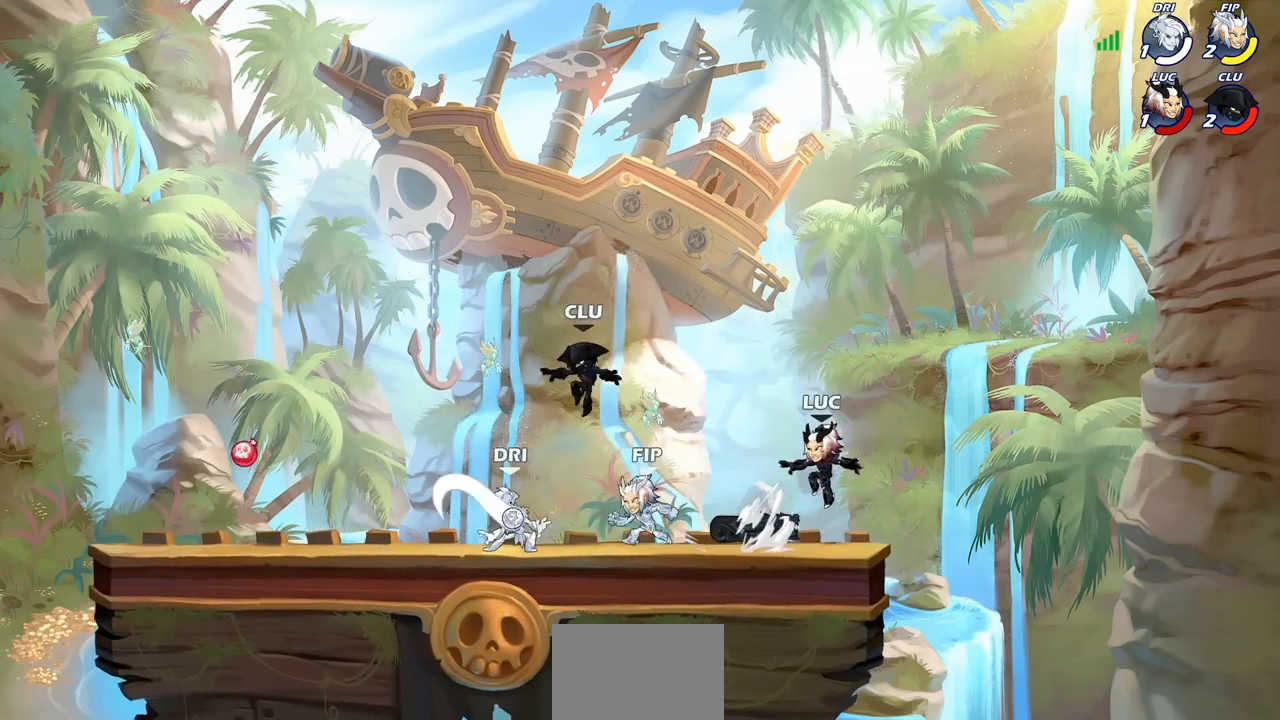
{"buttons": [], "left_stick": "down-left", "right_stick": "center", "events": [[67, "left_stick", "right"], [117, "R1", "down"], [183, "CROSS", "down"], [283, "R1", "up"], [300, "CROSS", "up"], [300, "left_stick", "up"], [400, "left_stick", "down-left"]]}
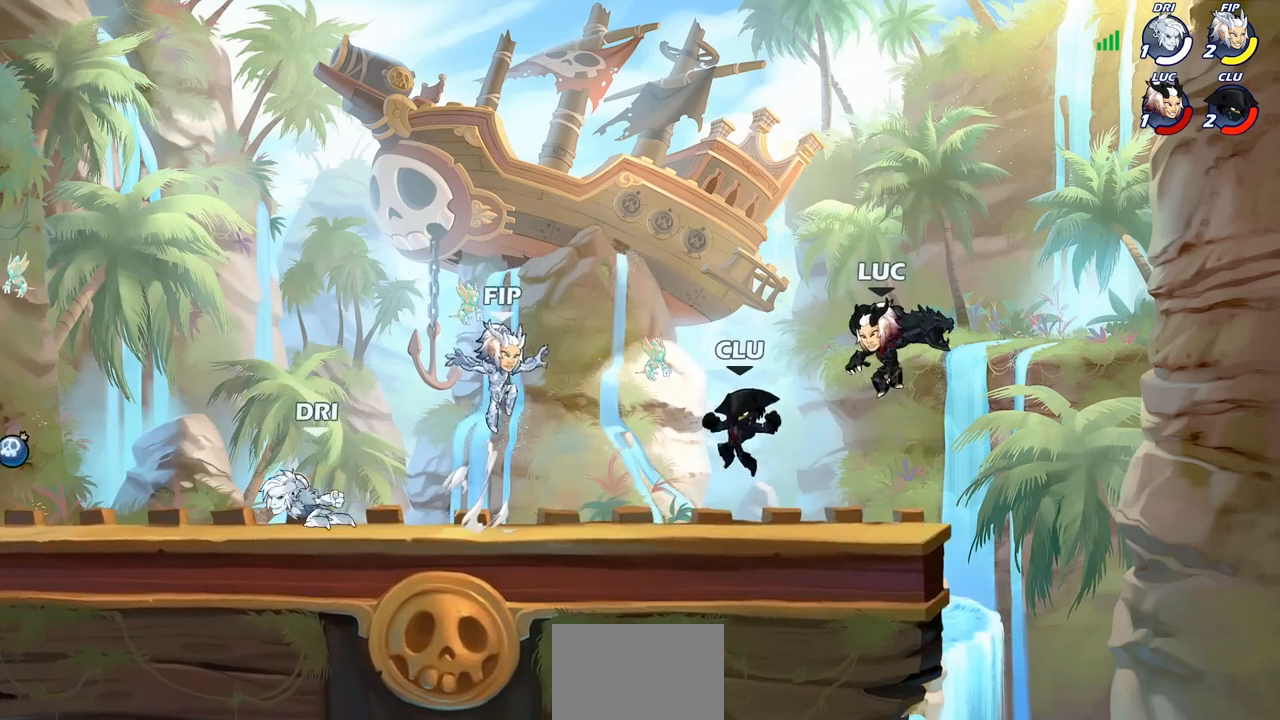
{"buttons": [], "left_stick": "down-left", "right_stick": "center", "events": [[67, "R1", "down"], [67, "R2", "down"], [150, "CIRCLE", "down"], [417, "CIRCLE", "up"], [450, "R1", "up"], [450, "R2", "up"]]}
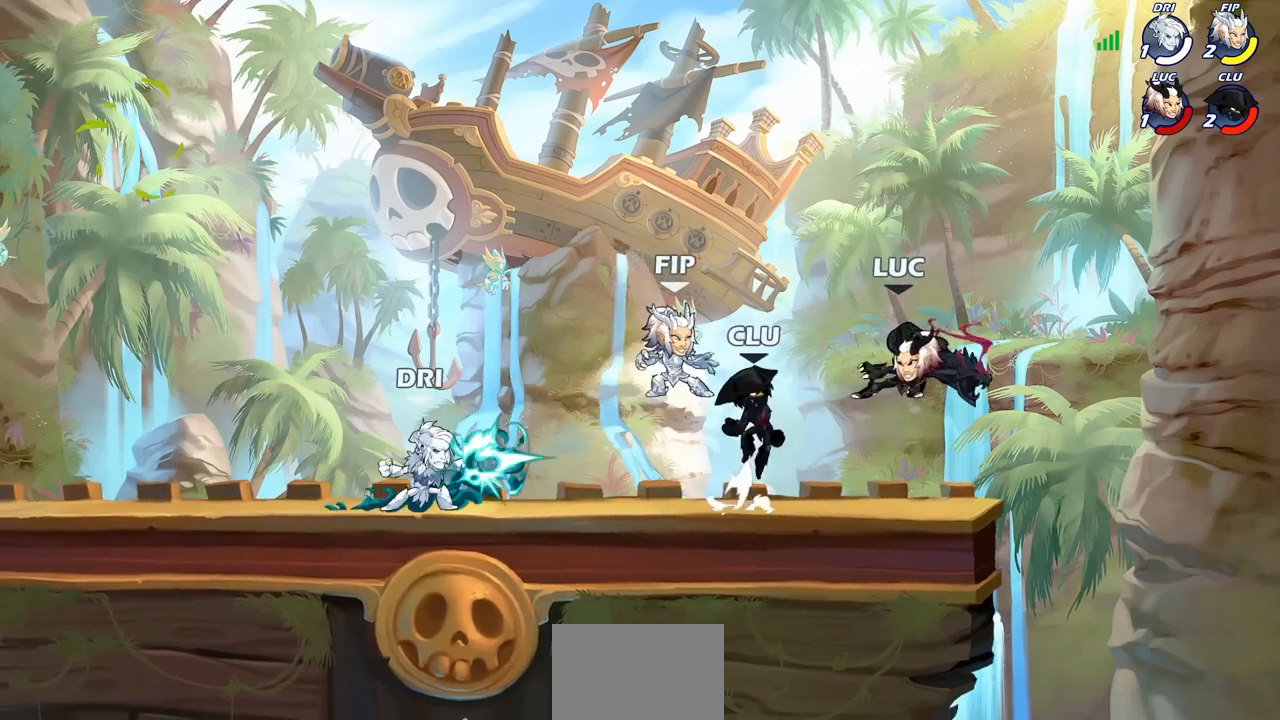
{"buttons": [], "left_stick": "center", "right_stick": "center", "events": [[17, "left_stick", "center"]]}
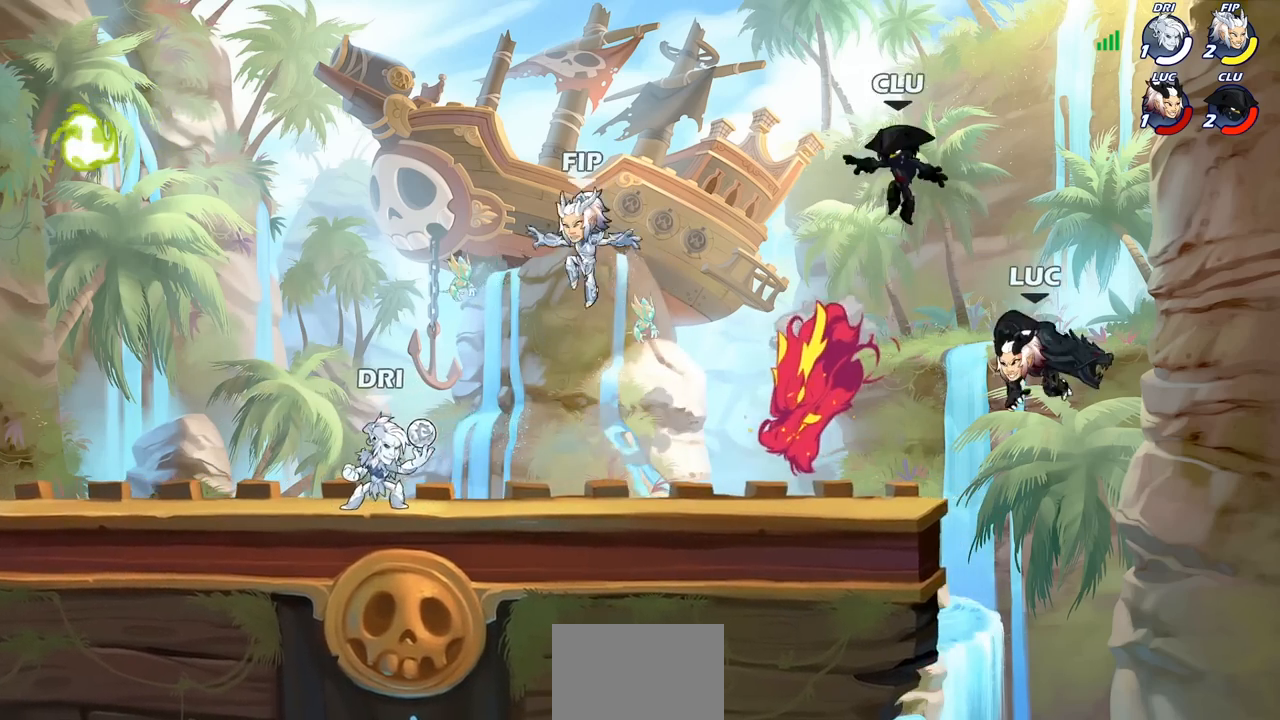
{"buttons": ["CROSS", "SQUARE"], "left_stick": "left", "right_stick": "center", "events": [[83, "left_stick", "left"], [233, "CROSS", "down"], [367, "CROSS", "up"], [433, "CROSS", "down"], [483, "SQUARE", "down"]]}
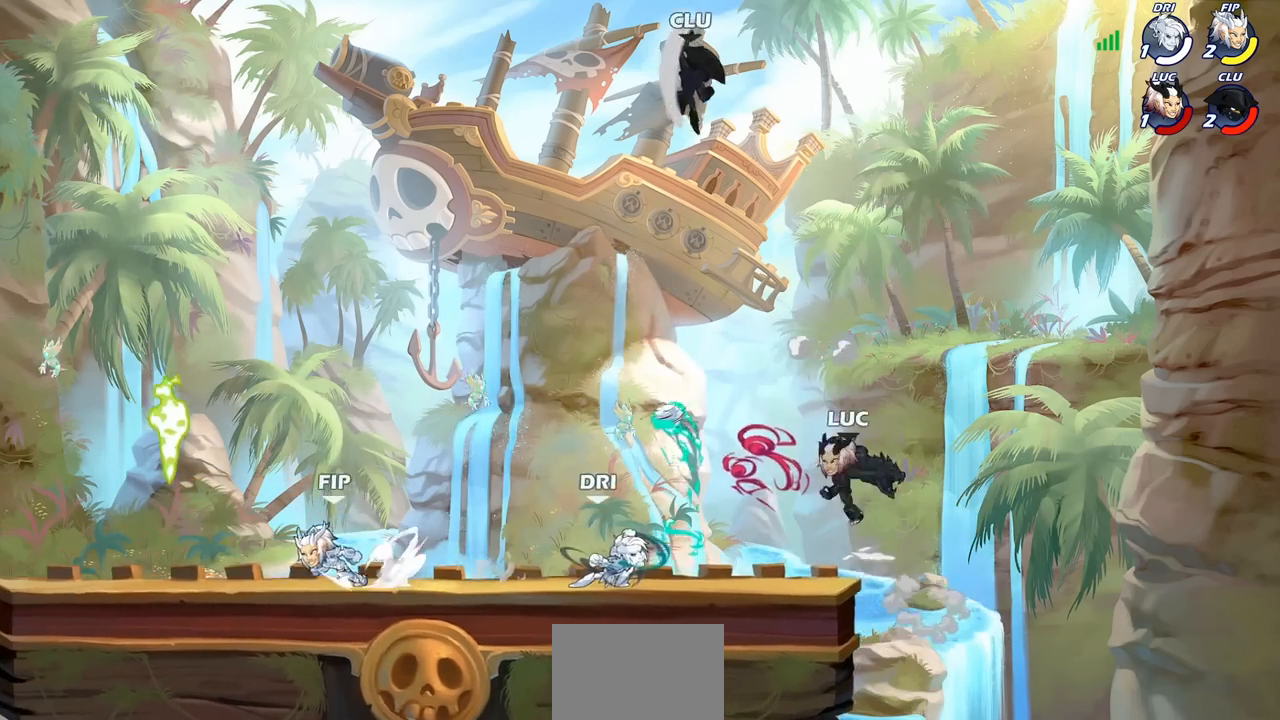
{"buttons": [], "left_stick": "center", "right_stick": "center", "events": [[17, "CROSS", "up"], [17, "right_stick", "left"], [67, "left_stick", "center"], [67, "right_stick", "center"], [83, "SQUARE", "up"]]}
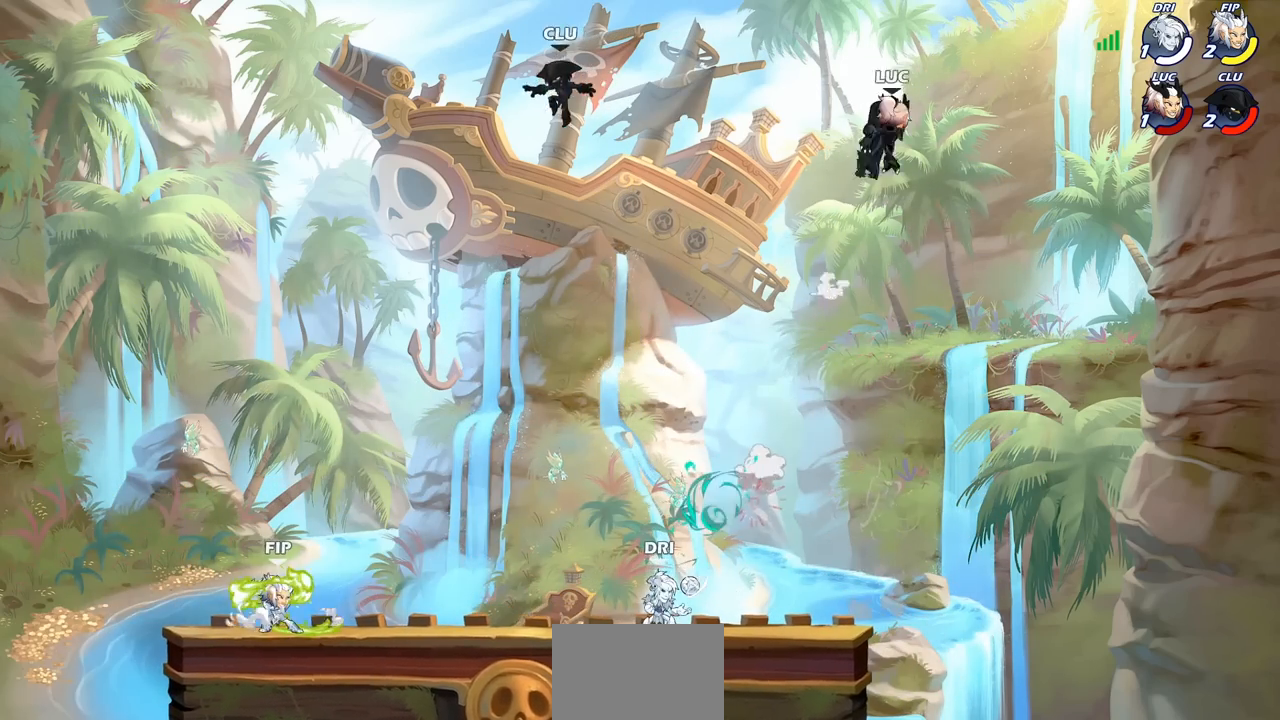
{"buttons": [], "left_stick": "left", "right_stick": "center", "events": [[150, "left_stick", "left"]]}
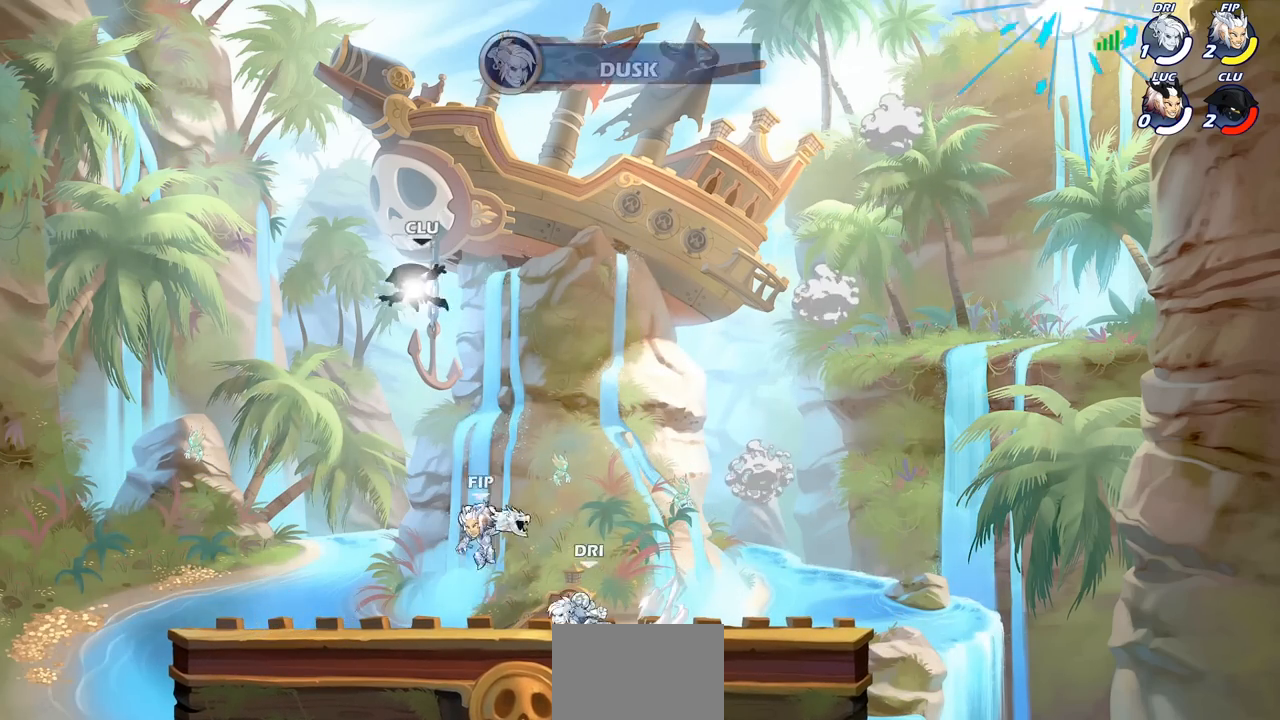
{"buttons": [], "left_stick": "center", "right_stick": "center", "events": [[150, "left_stick", "center"]]}